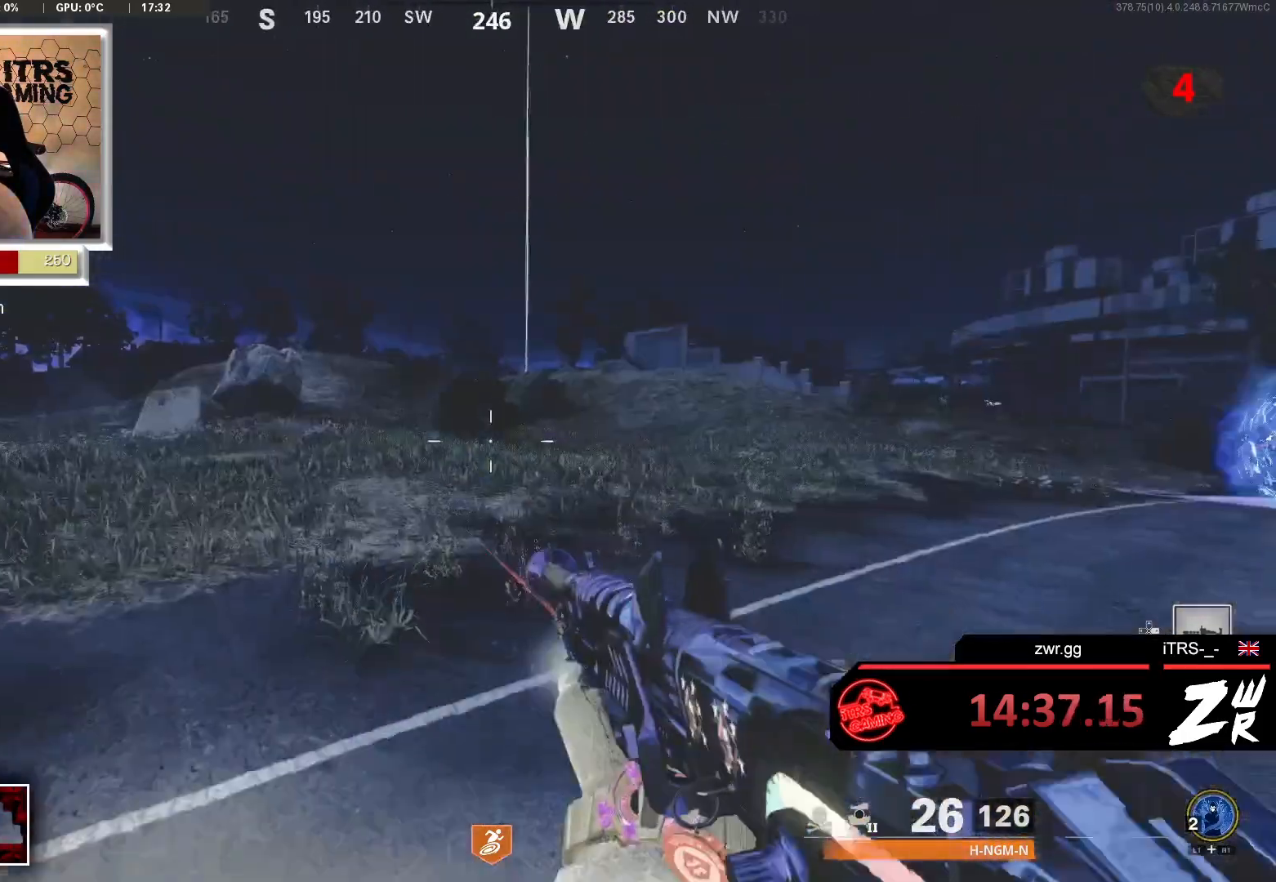
Gameplay with a controller (PlayStation layout); each line is a JSON object with the inputs held at the frame after it. "events" lists button and stick changes between this image and that frame as [ms after this image, input, new state], when the widget could be followed in between.
{"buttons": [], "left_stick": "up-left", "right_stick": "right", "events": [[33, "left_stick", "right"], [233, "left_stick", "up-left"], [267, "right_stick", "right"]]}
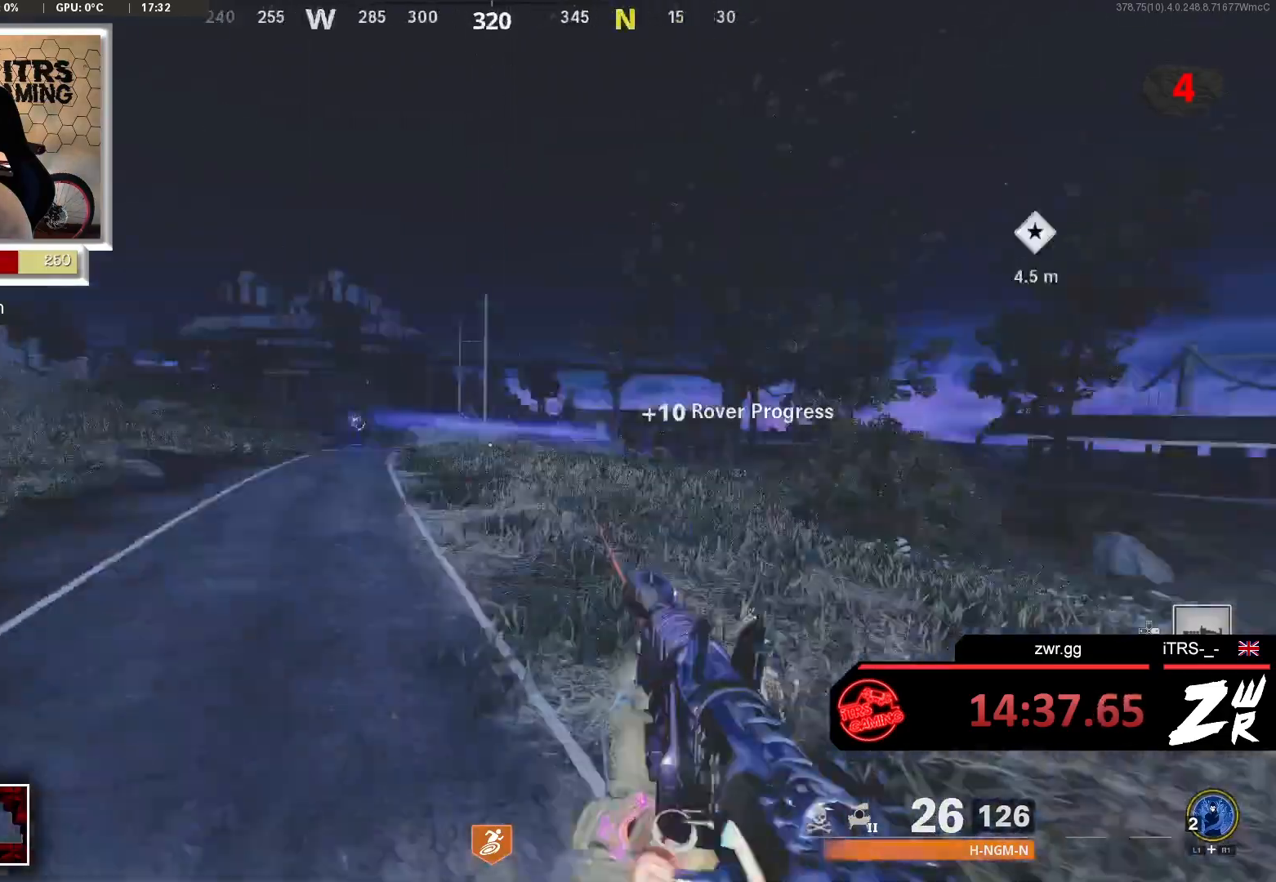
{"buttons": ["L2"], "left_stick": "up", "right_stick": "center", "events": [[67, "right_stick", "center"], [500, "L2", "down"], [500, "left_stick", "up"]]}
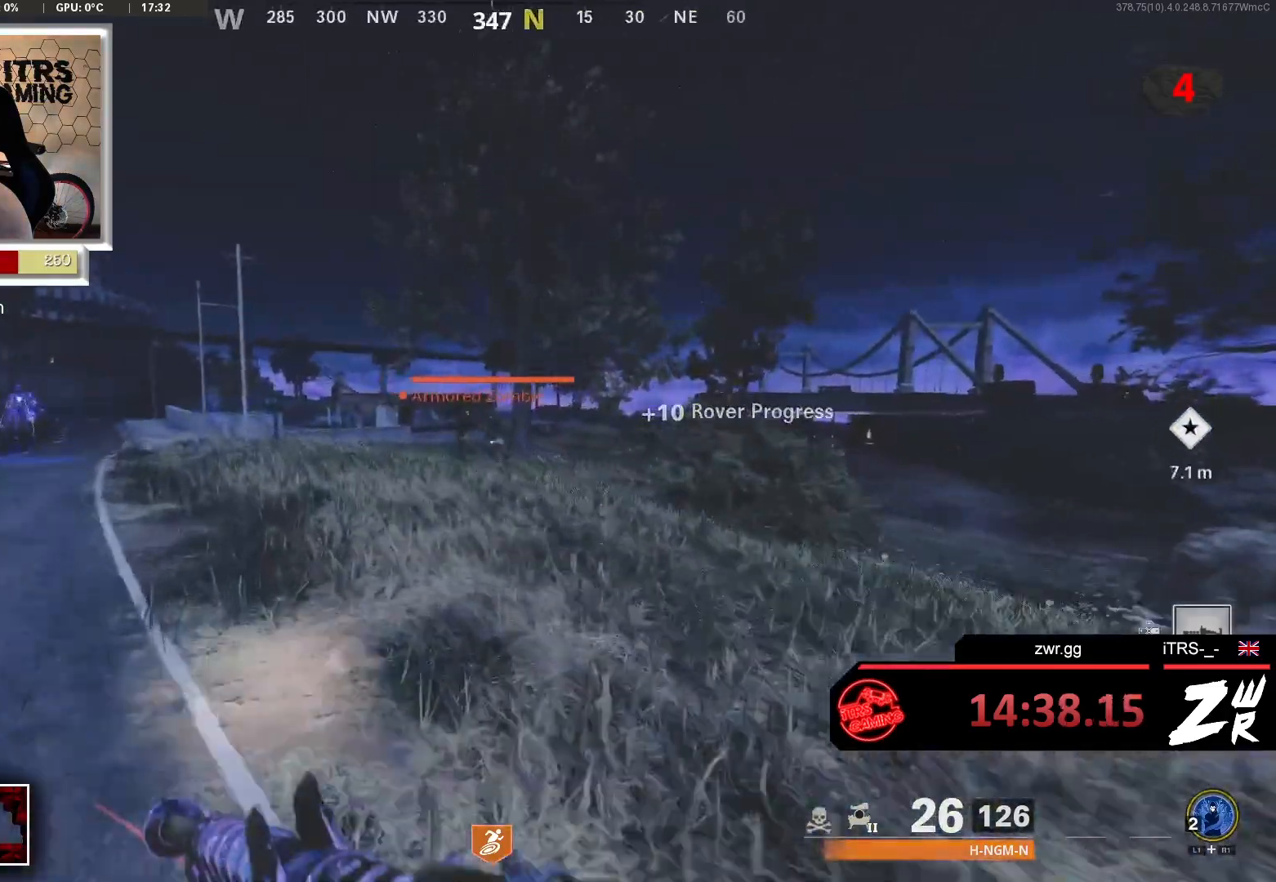
{"buttons": [], "left_stick": "up-right", "right_stick": "center", "events": [[167, "left_stick", "up-right"], [267, "R2", "down"], [333, "L2", "up"], [367, "R2", "up"]]}
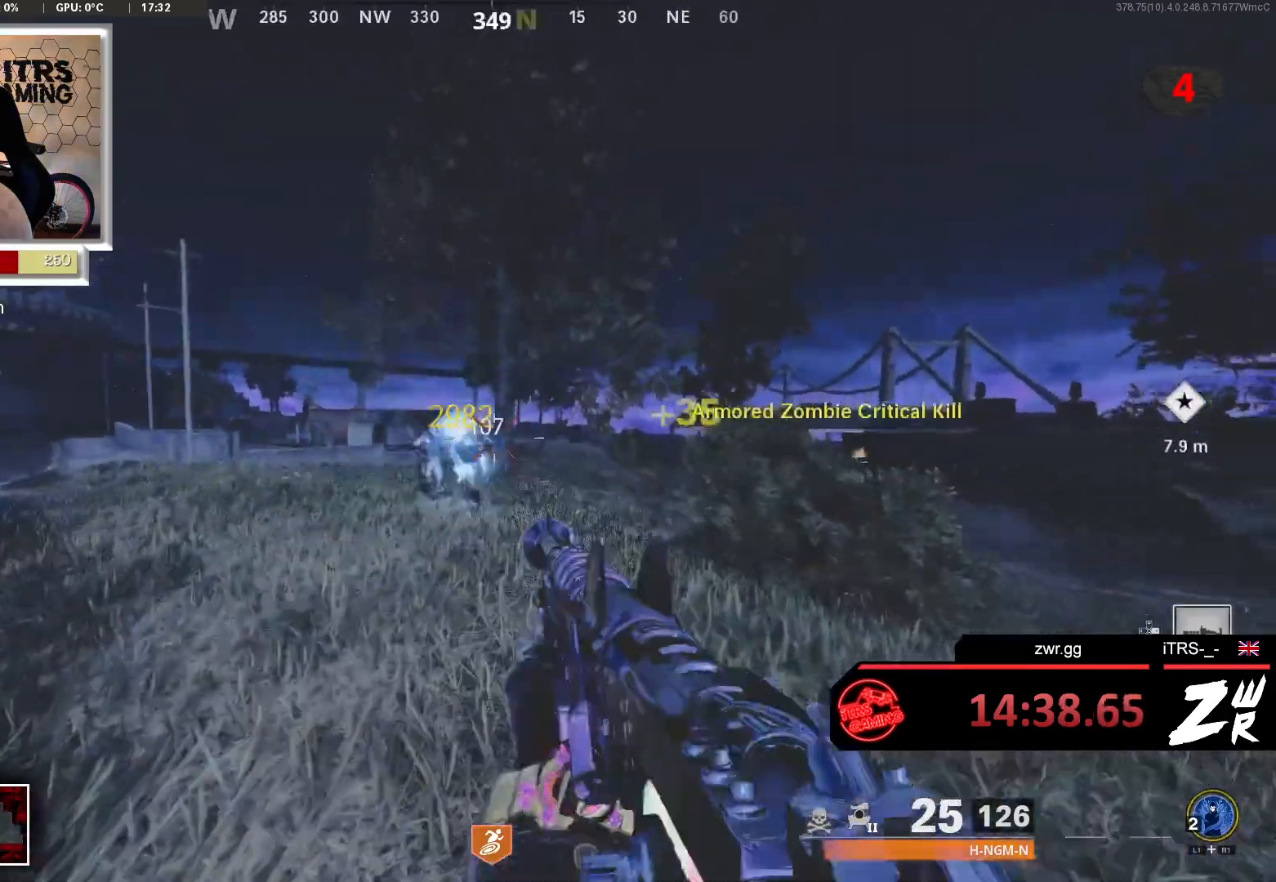
{"buttons": ["L3"], "left_stick": "up-left", "right_stick": "left", "events": [[100, "L2", "down"], [167, "left_stick", "up-left"], [200, "R2", "down"], [300, "L2", "up"], [367, "right_stick", "down-left"], [400, "R2", "up"], [433, "right_stick", "left"], [500, "L3", "down"]]}